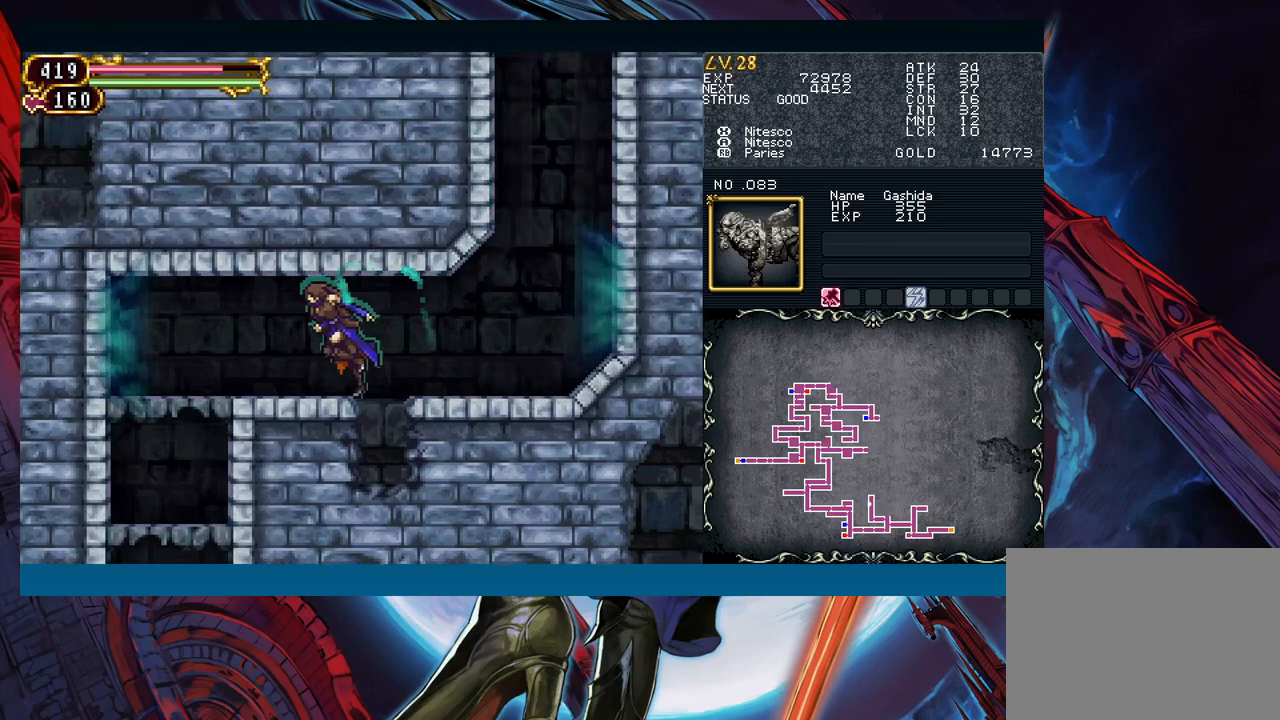
Gameplay with a controller (Xbox layout); each line is a JSON object with the inputs held at the frame after it. "events" lists button and stick changes between this image and that frame as [ms after this image, input, new state], when the widget could be followed in between. Not read: L2 R2 SHARE right_stick.
{"buttons": ["B"], "left_stick": "down-left", "events": [[17, "B", "up"], [200, "left_stick", "right"], [233, "B", "down"], [267, "B", "up"], [300, "left_stick", "left"], [400, "left_stick", "down-left"], [500, "B", "down"]]}
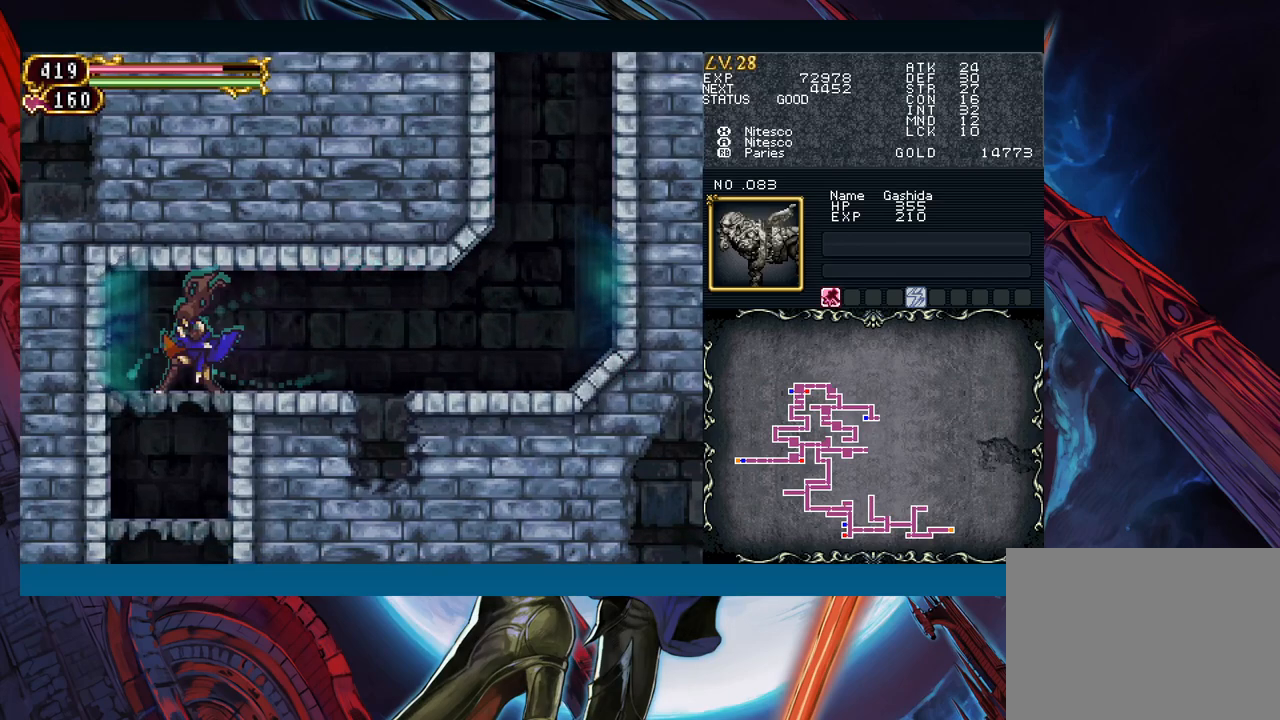
{"buttons": [], "left_stick": "down", "events": [[17, "left_stick", "down"], [83, "B", "up"], [350, "B", "down"], [450, "B", "up"]]}
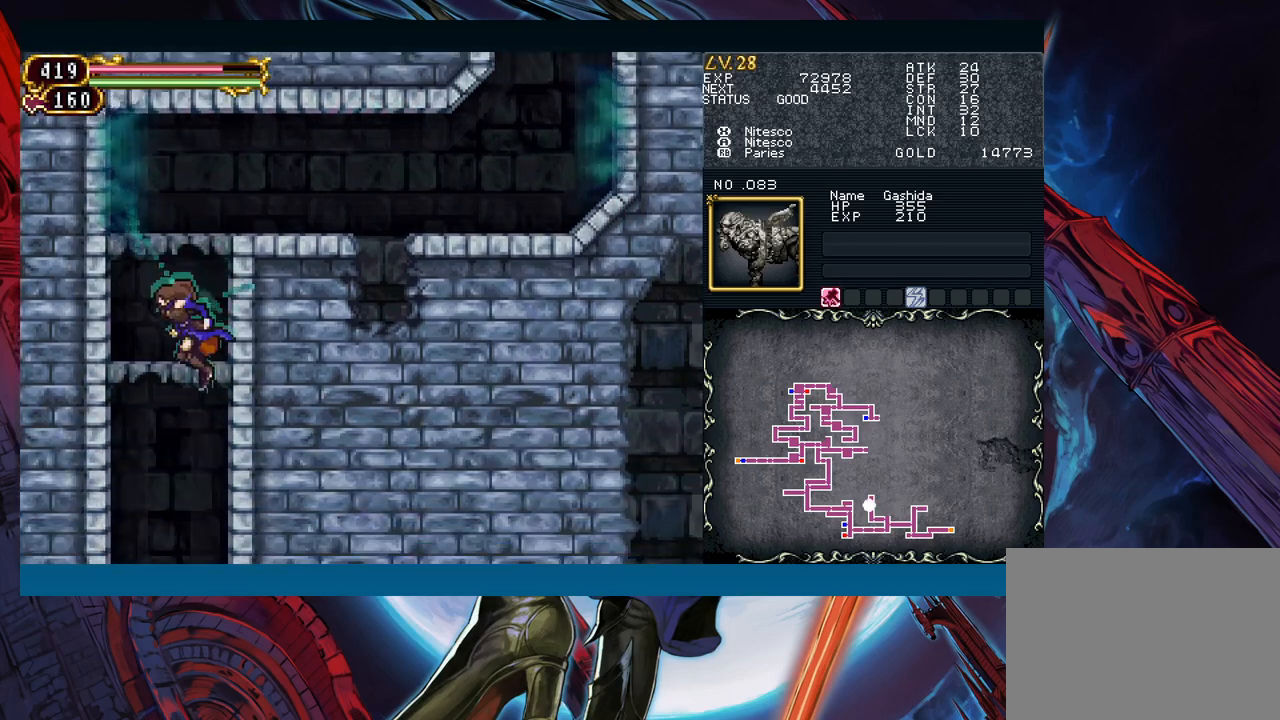
{"buttons": ["B"], "left_stick": "right", "events": [[183, "left_stick", "down-right"], [450, "B", "down"], [467, "left_stick", "right"]]}
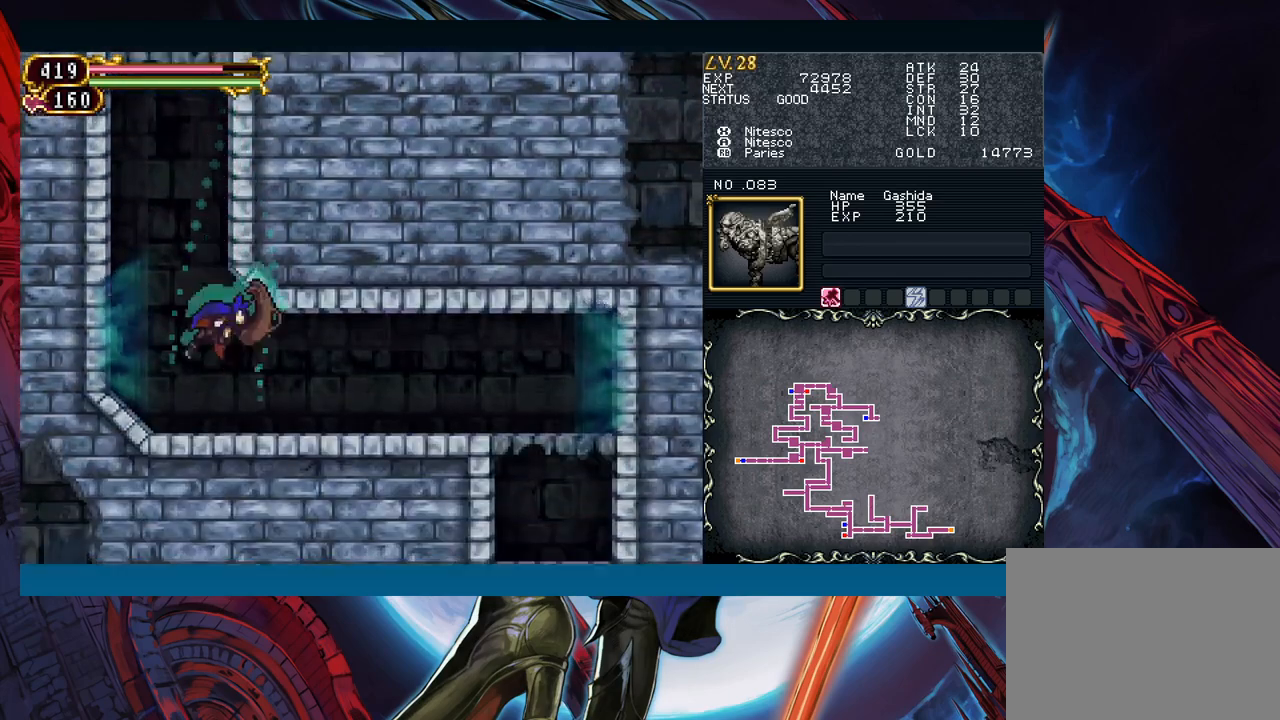
{"buttons": [], "left_stick": "center", "events": [[17, "B", "up"], [250, "left_stick", "left"], [300, "B", "down"], [333, "B", "up"], [333, "left_stick", "right"], [500, "left_stick", "center"]]}
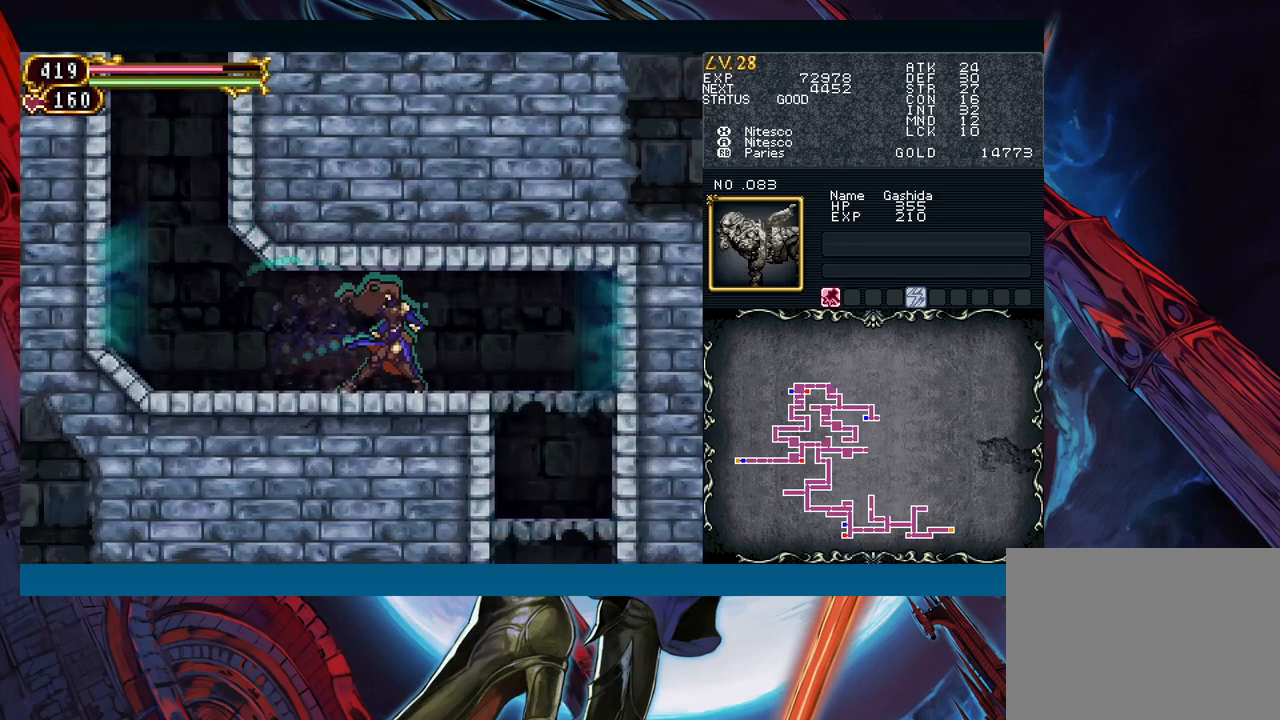
{"buttons": ["B"], "left_stick": "down-right", "events": [[17, "left_stick", "left"], [83, "B", "down"], [100, "left_stick", "right"], [117, "B", "up"], [417, "left_stick", "down-right"], [450, "B", "down"]]}
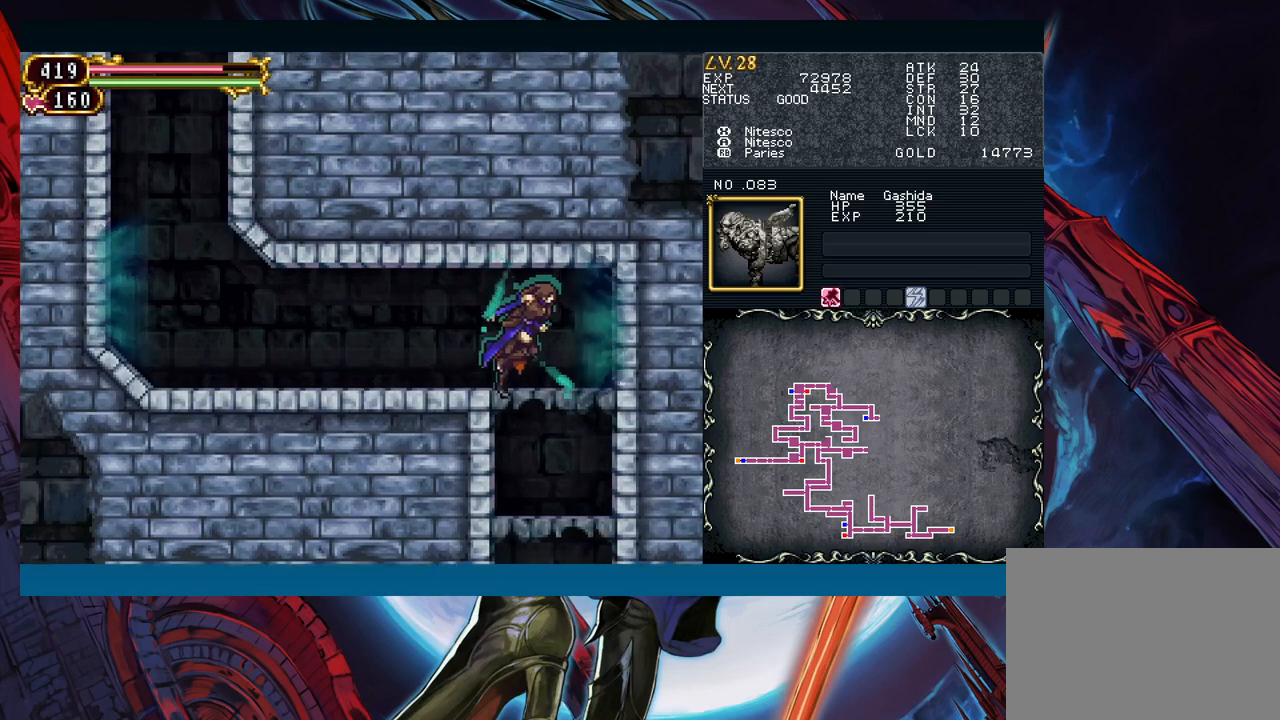
{"buttons": [], "left_stick": "down", "events": [[17, "left_stick", "down"], [50, "B", "up"], [333, "B", "down"], [433, "B", "up"]]}
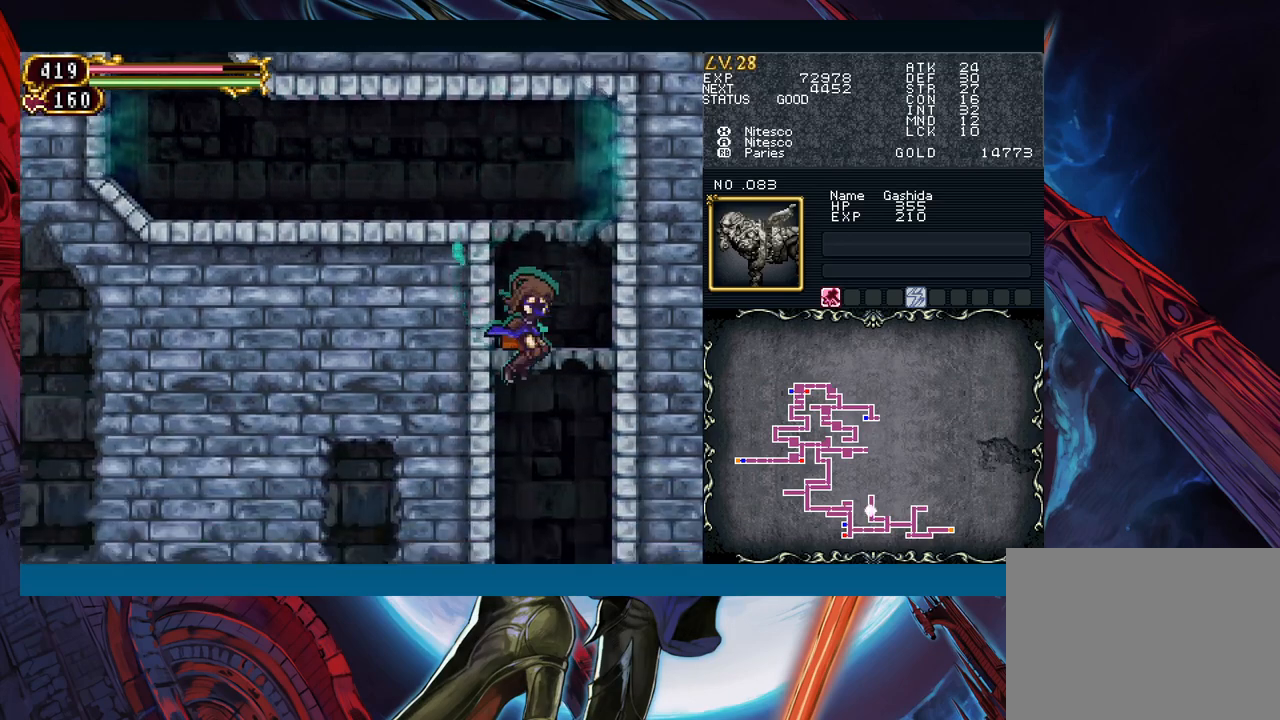
{"buttons": [], "left_stick": "left", "events": [[333, "left_stick", "down-left"], [433, "left_stick", "left"], [450, "B", "down"], [500, "B", "up"]]}
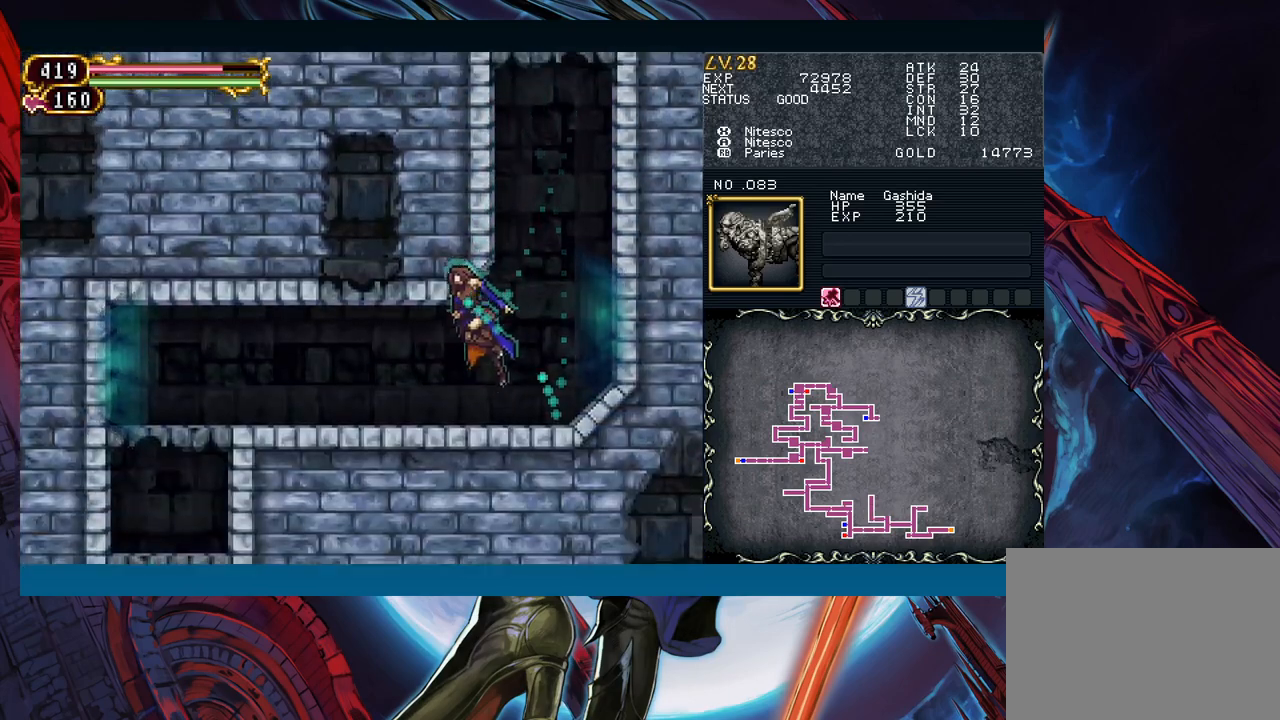
{"buttons": [], "left_stick": "center", "events": [[250, "left_stick", "right"], [283, "B", "down"], [317, "B", "up"], [350, "left_stick", "left"], [500, "left_stick", "center"]]}
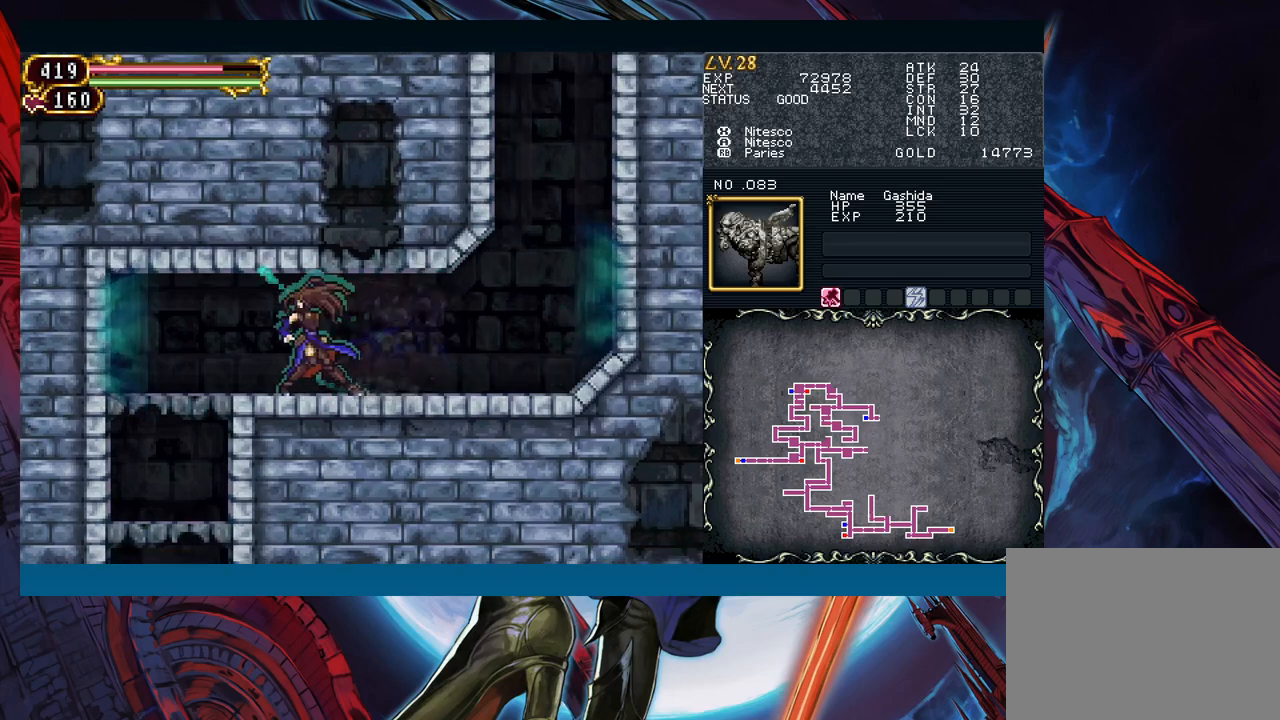
{"buttons": [], "left_stick": "down-left", "events": [[17, "left_stick", "right"], [50, "B", "down"], [100, "B", "up"], [117, "left_stick", "left"], [283, "left_stick", "down-left"], [350, "B", "down"], [433, "B", "up"]]}
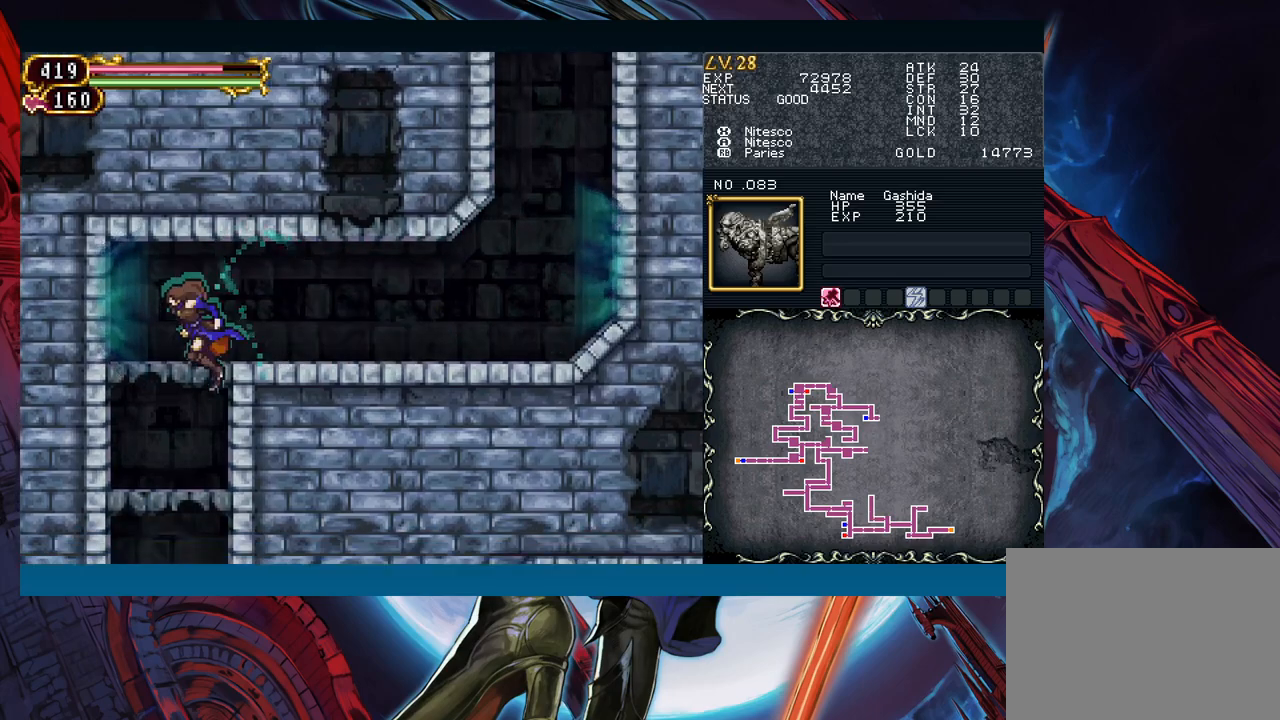
{"buttons": [], "left_stick": "down", "events": [[183, "left_stick", "down"], [200, "B", "down"], [300, "B", "up"]]}
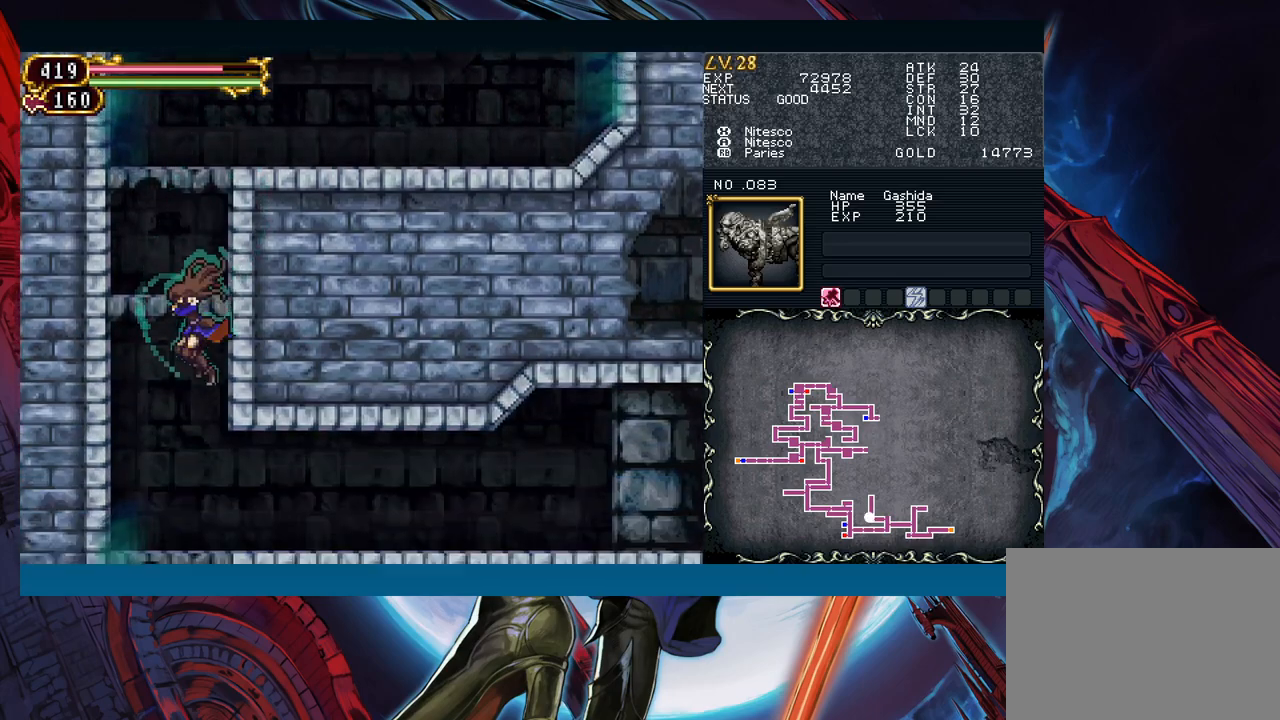
{"buttons": [], "left_stick": "right", "events": [[50, "left_stick", "down-right"], [217, "left_stick", "right"], [317, "B", "down"], [367, "B", "up"]]}
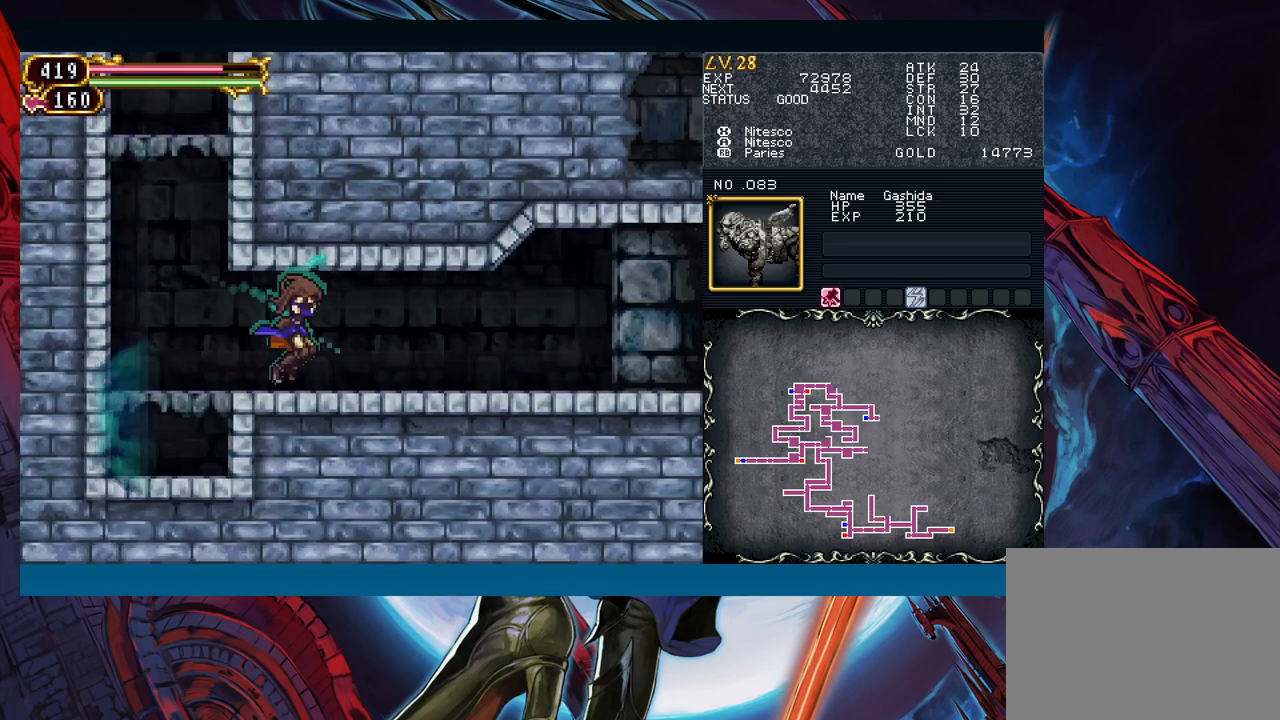
{"buttons": [], "left_stick": "right", "events": [[83, "left_stick", "left"], [150, "B", "down"], [167, "B", "up"], [167, "left_stick", "right"], [383, "left_stick", "left"], [417, "B", "down"], [450, "B", "up"], [467, "left_stick", "right"]]}
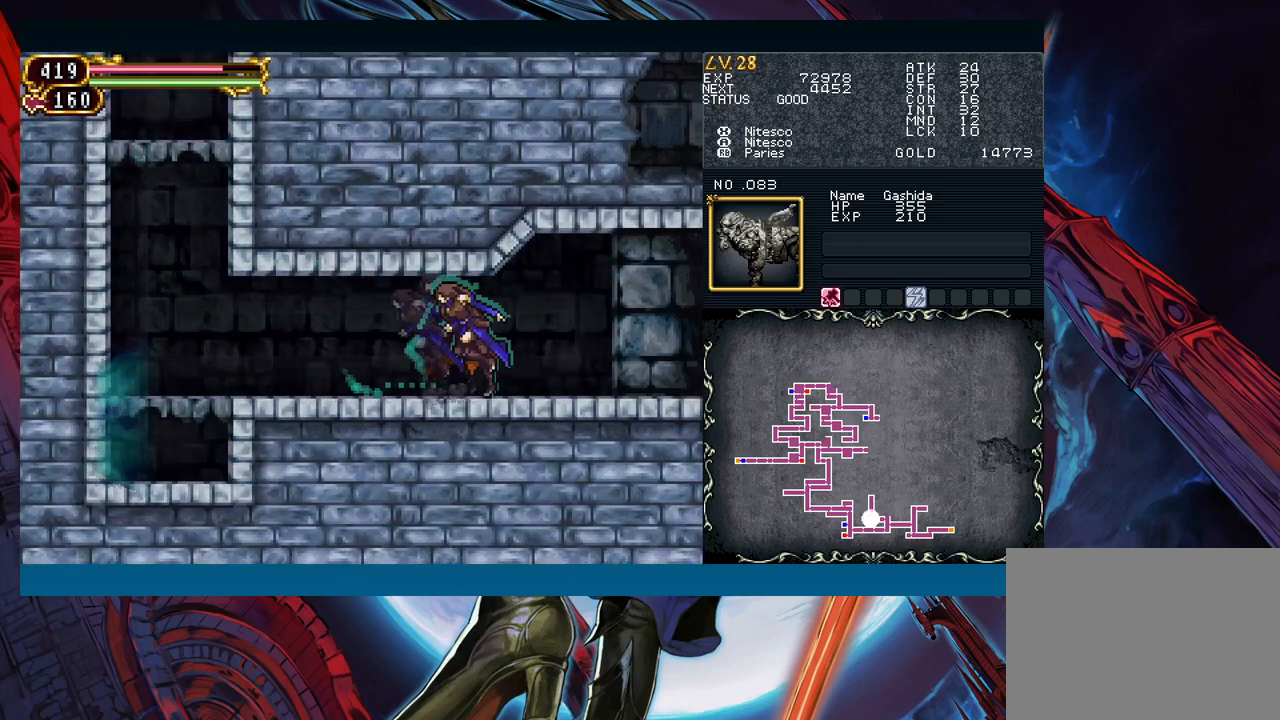
{"buttons": ["B"], "left_stick": "center", "events": [[133, "left_stick", "up-left"], [200, "B", "down"], [233, "B", "up"], [250, "left_stick", "right"], [433, "left_stick", "left"], [483, "B", "down"], [500, "left_stick", "center"]]}
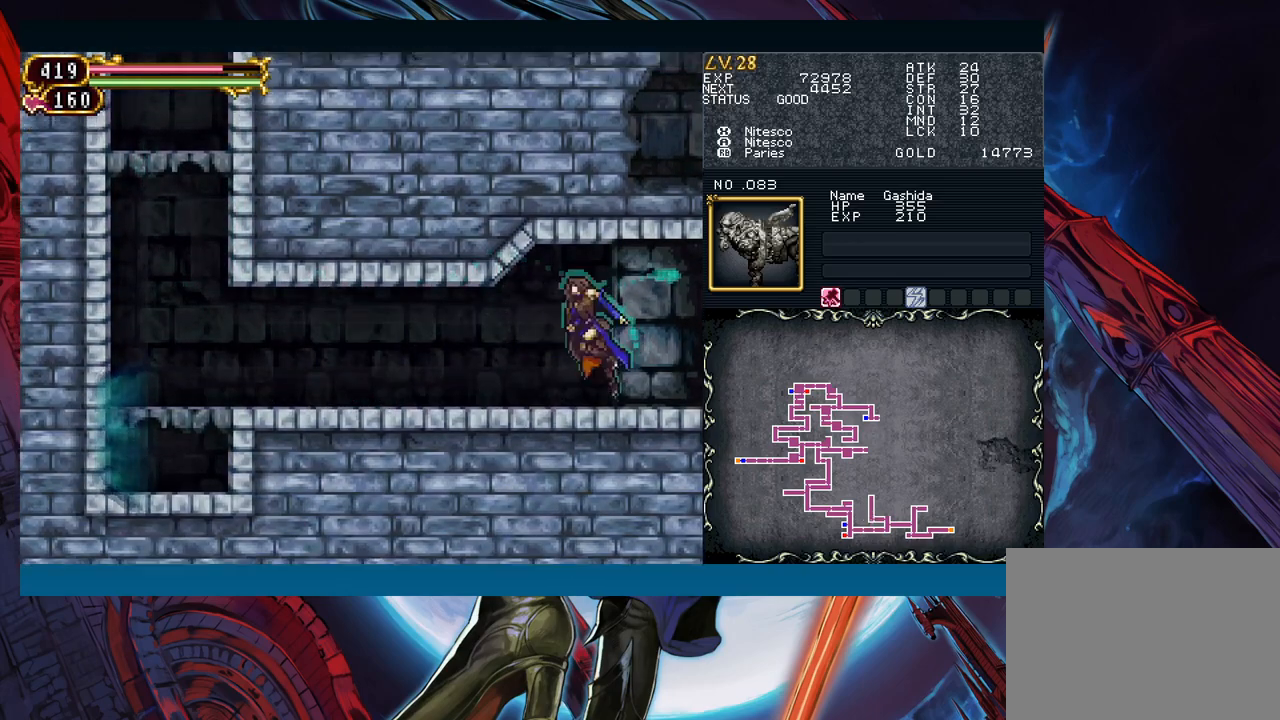
{"buttons": [], "left_stick": "right", "events": [[17, "B", "up"], [17, "left_stick", "right"], [317, "left_stick", "up-left"], [383, "B", "down"], [417, "B", "up"], [417, "left_stick", "right"]]}
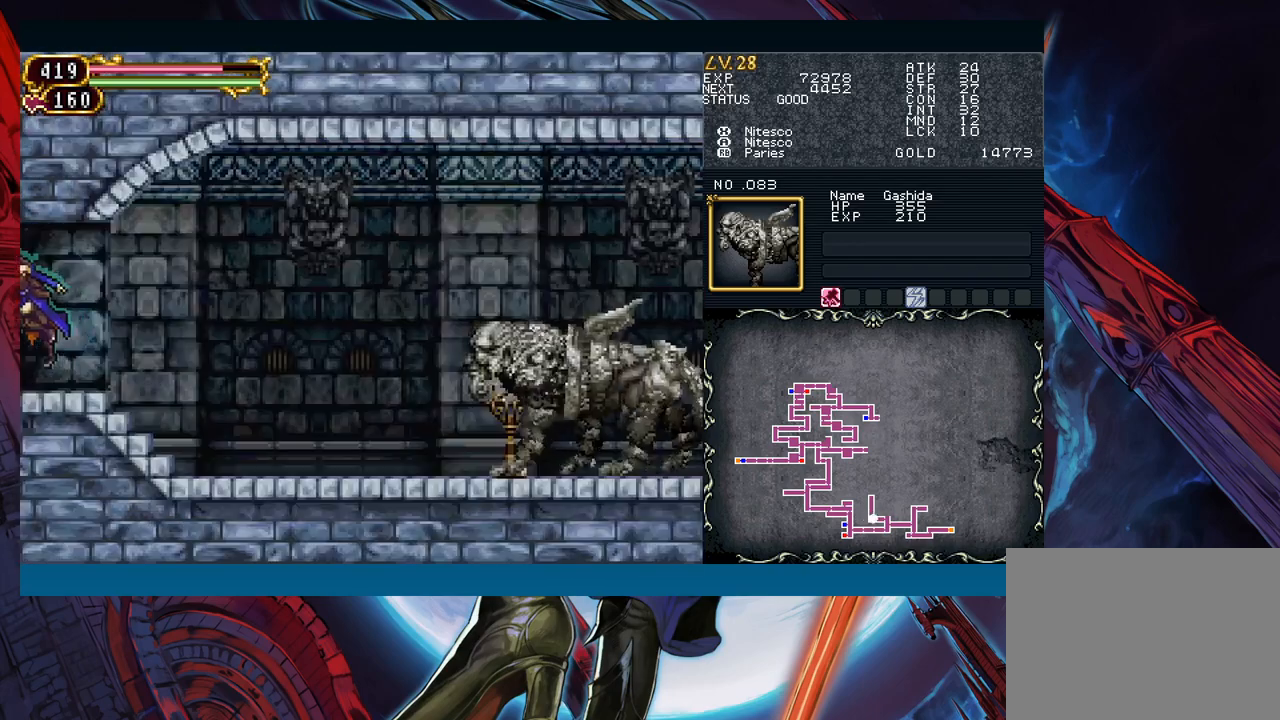
{"buttons": [], "left_stick": "right", "events": [[150, "left_stick", "left"], [233, "B", "down"], [250, "B", "up"], [250, "left_stick", "right"]]}
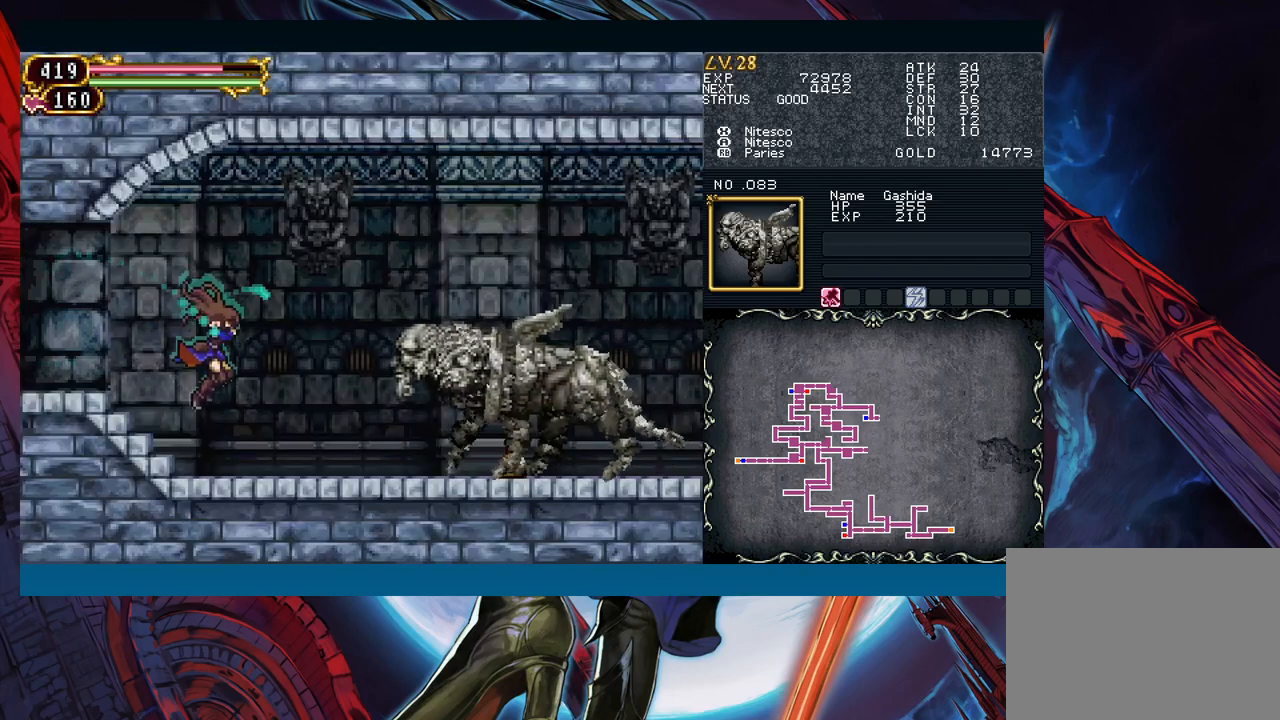
{"buttons": [], "left_stick": "right", "events": [[33, "A", "down"], [100, "A", "up"], [167, "left_stick", "center"], [200, "X", "down"], [267, "X", "up"], [317, "left_stick", "down"], [450, "left_stick", "right"]]}
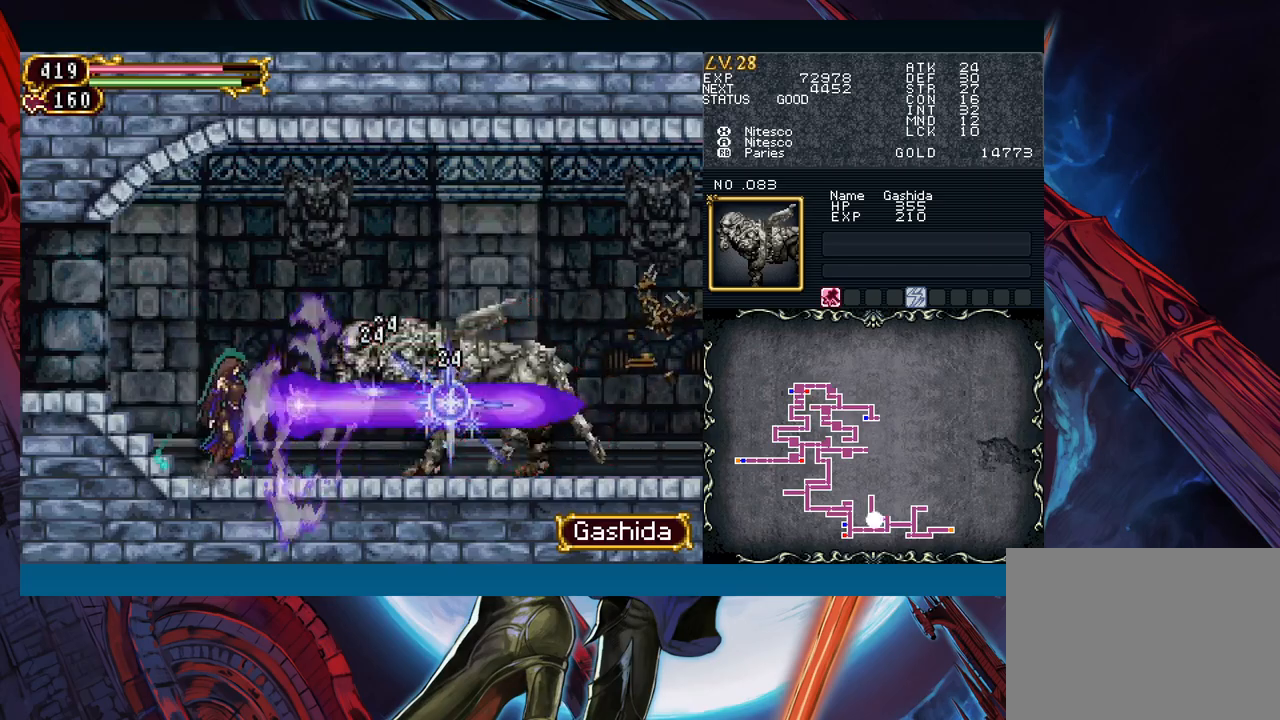
{"buttons": [], "left_stick": "center", "events": [[100, "left_stick", "down-left"], [150, "left_stick", "left"], [283, "left_stick", "right"], [367, "left_stick", "center"]]}
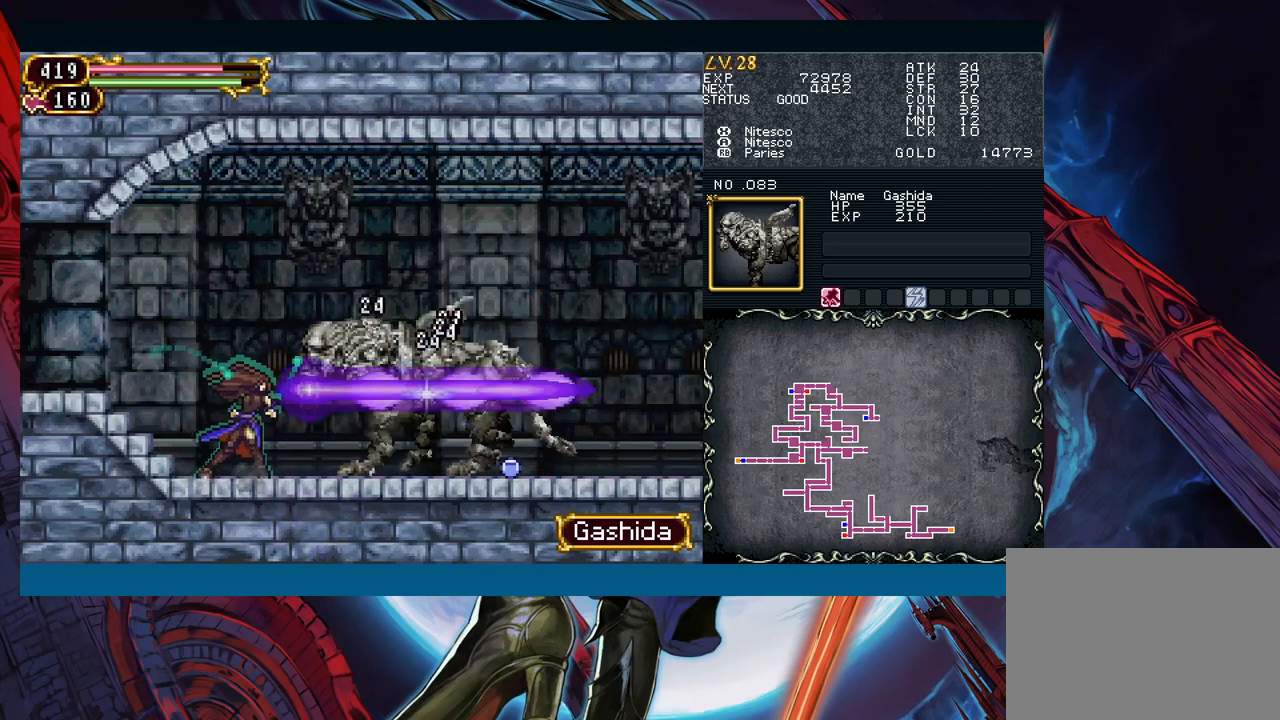
{"buttons": ["Y"], "left_stick": "left"}
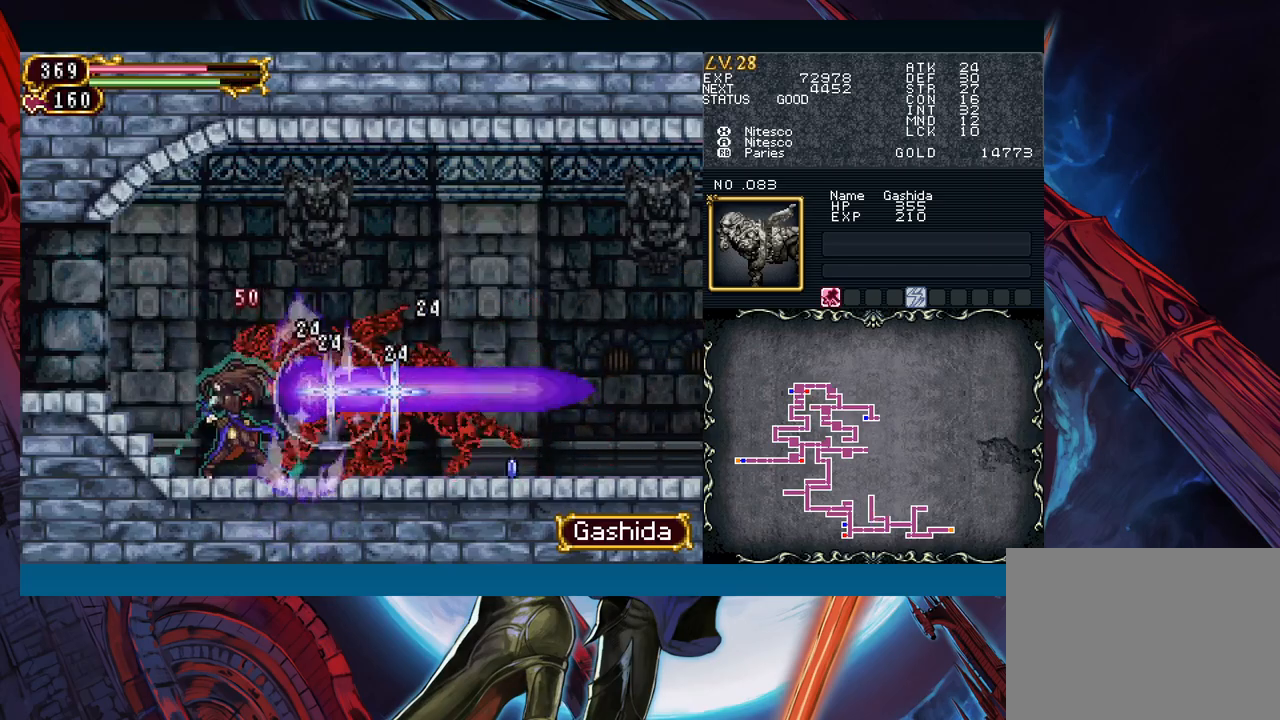
{"buttons": [], "left_stick": "down"}
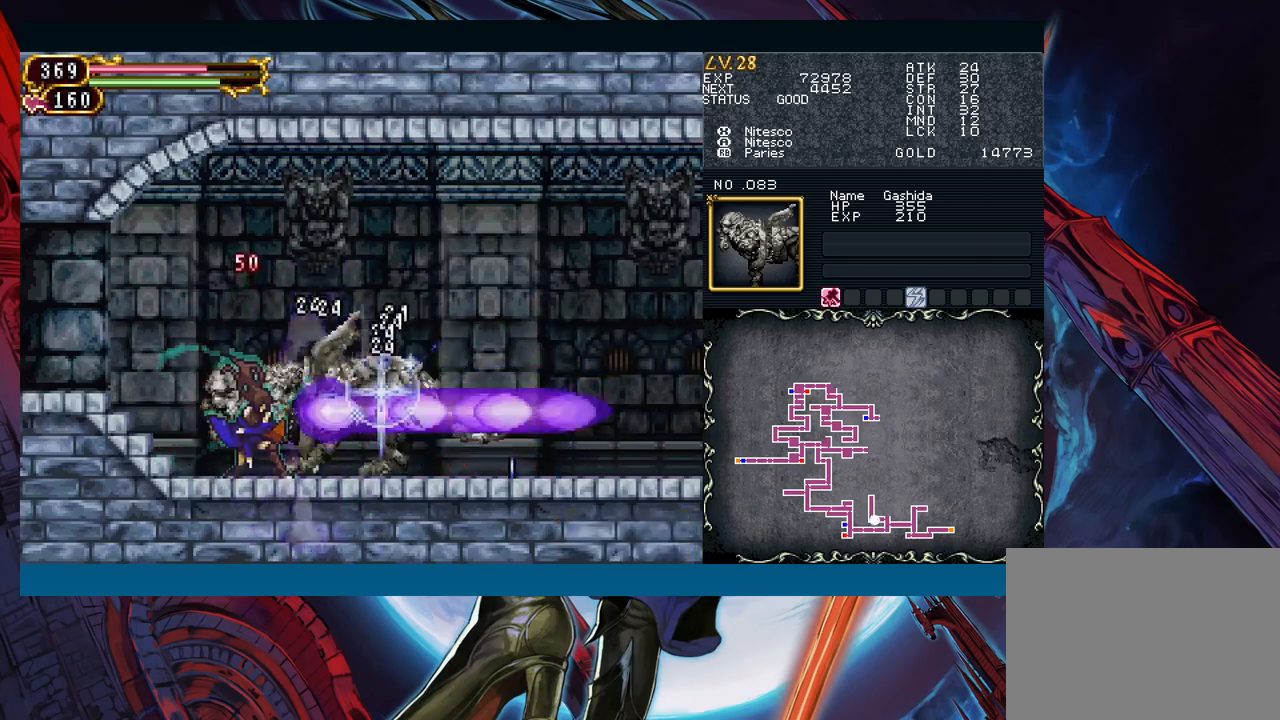
{"buttons": [], "left_stick": "right", "events": [[100, "left_stick", "right"], [317, "B", "down"], [333, "A", "down"], [350, "B", "up"], [417, "A", "up"]]}
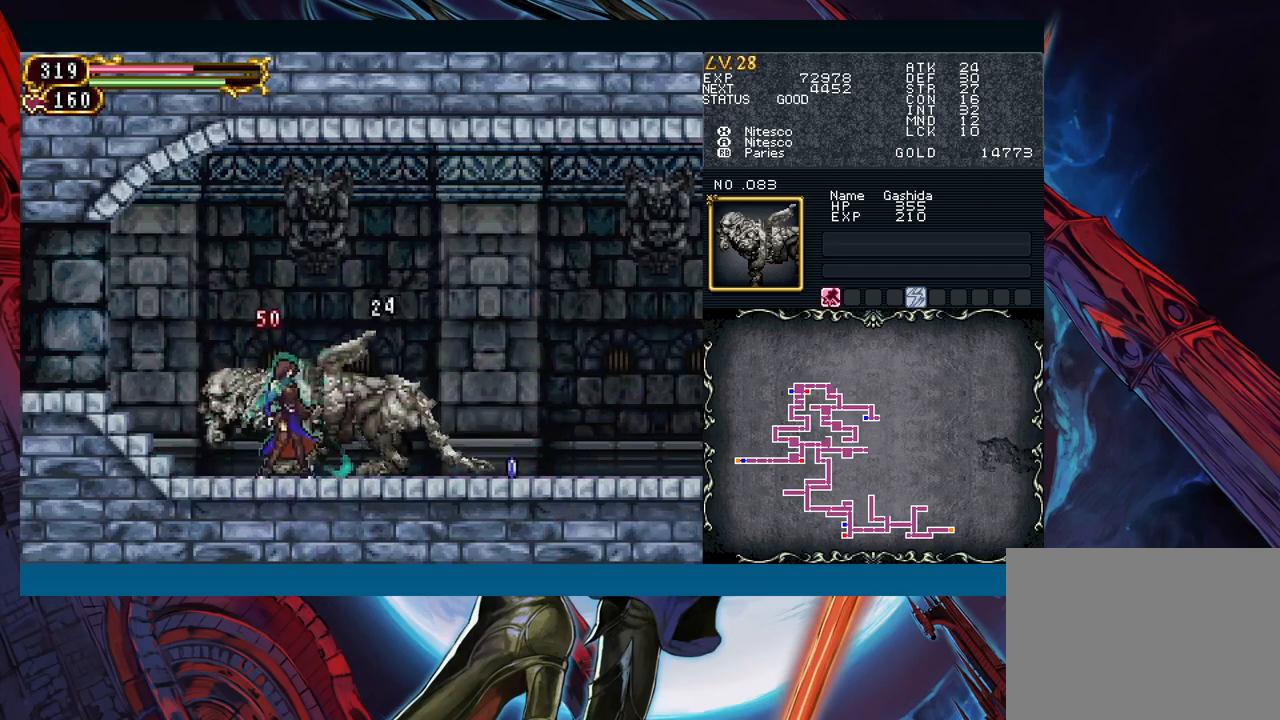
{"buttons": [], "left_stick": "right", "events": [[17, "X", "down"], [117, "X", "up"]]}
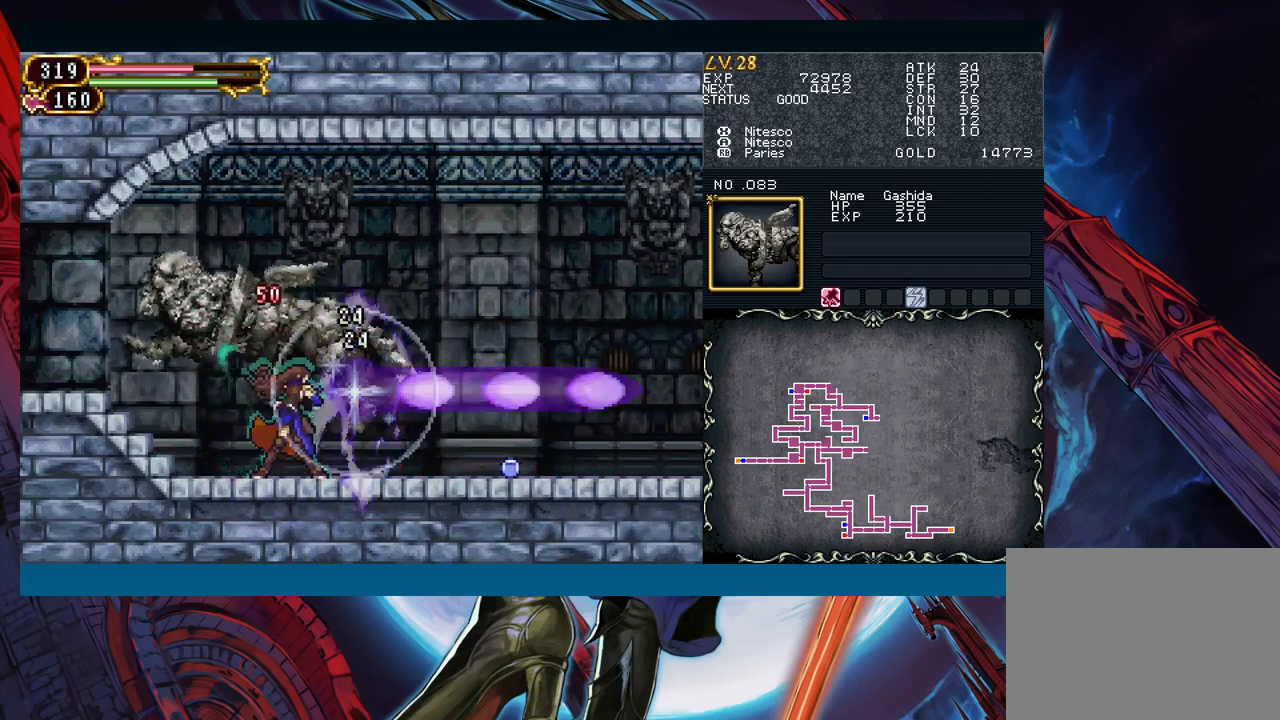
{"buttons": [], "left_stick": "right", "events": []}
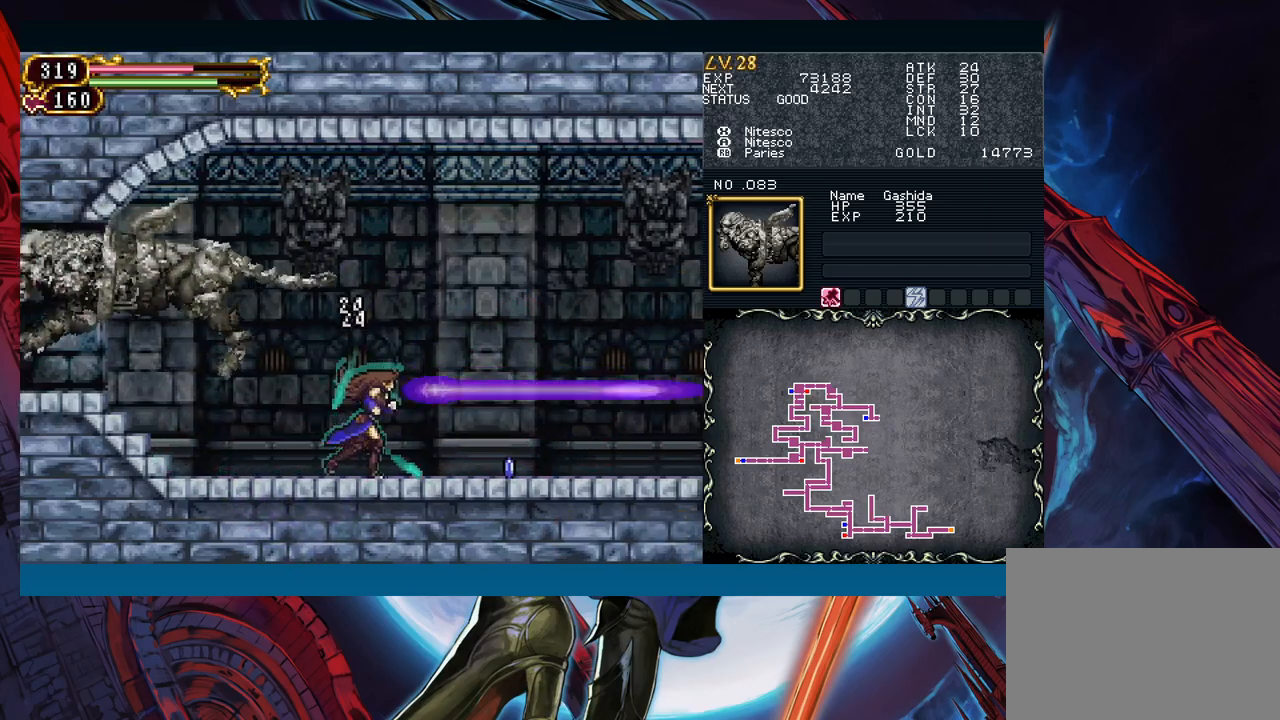
{"buttons": [], "left_stick": "center", "events": [[67, "left_stick", "left"], [117, "B", "down"], [167, "A", "down"], [167, "B", "up"], [233, "A", "up"], [317, "X", "down"], [400, "X", "up"], [433, "left_stick", "center"]]}
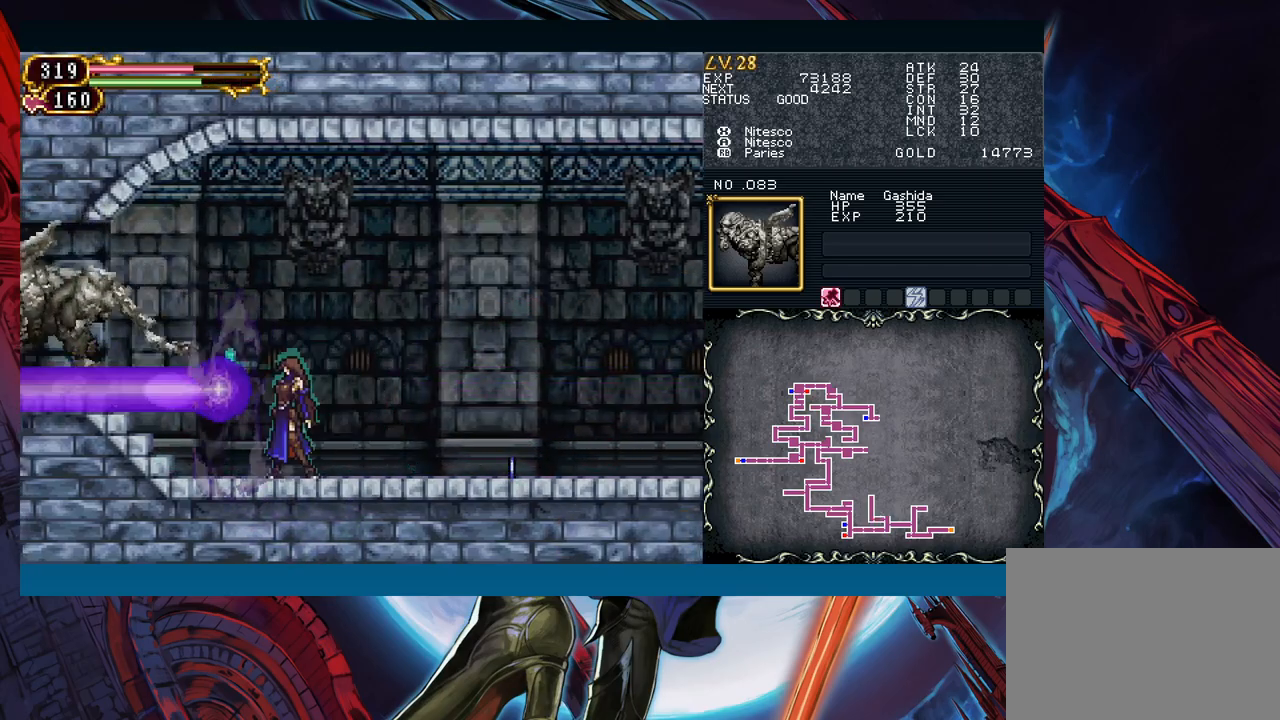
{"buttons": [], "left_stick": "down", "events": [[50, "START", "down"], [117, "START", "up"], [250, "A", "down"], [333, "A", "up"], [500, "left_stick", "down"]]}
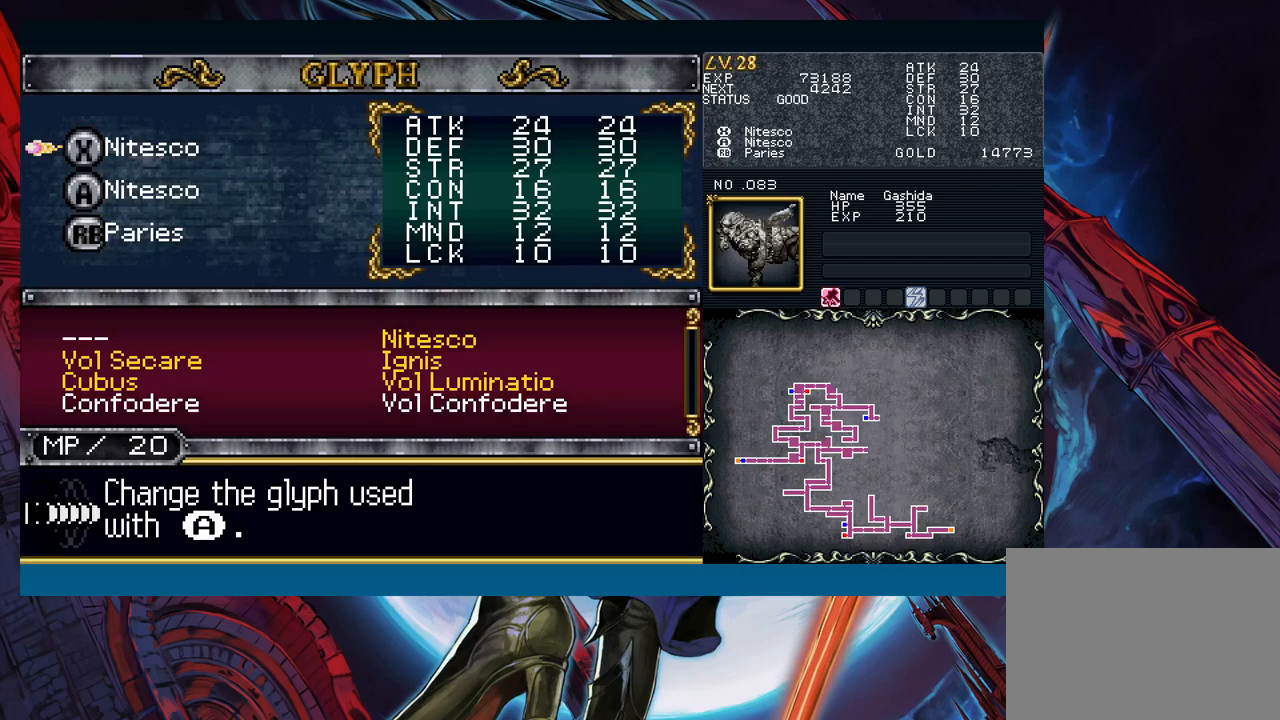
{"buttons": [], "left_stick": "center", "events": [[233, "A", "down"], [250, "left_stick", "center"], [300, "A", "up"], [317, "left_stick", "down"], [433, "left_stick", "center"]]}
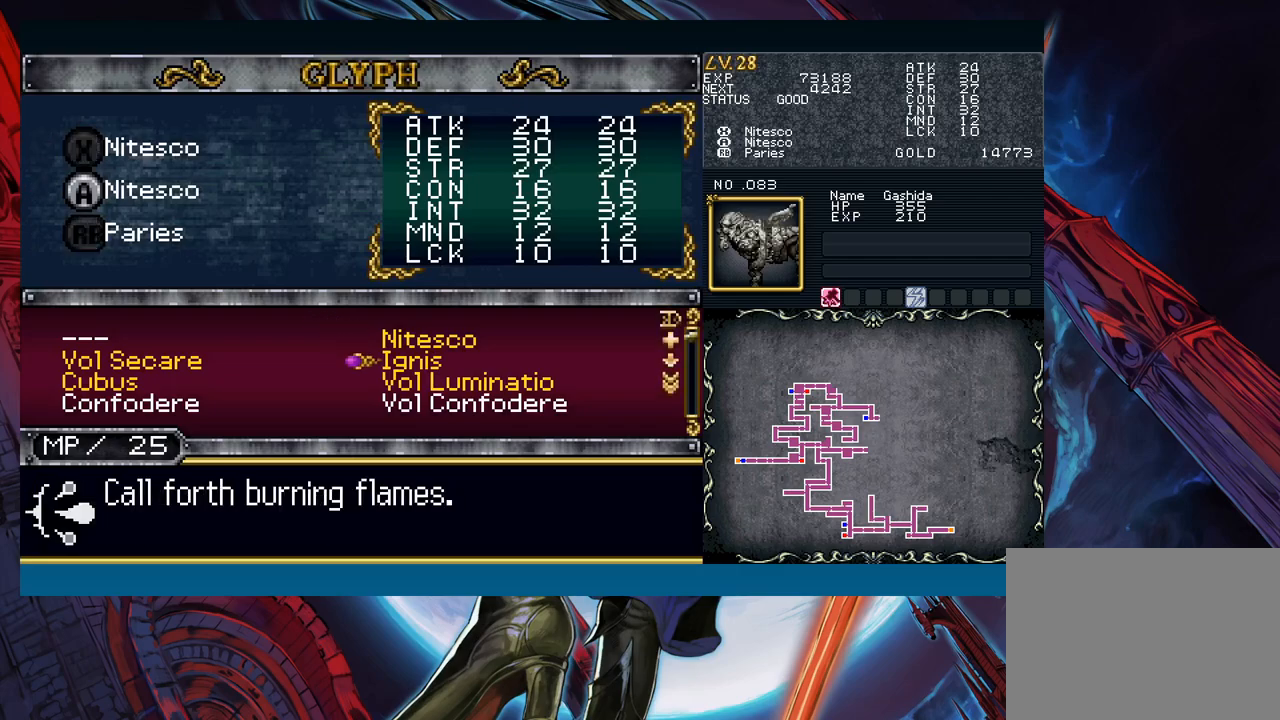
{"buttons": [], "left_stick": "down", "events": [[133, "B", "down"], [200, "B", "up"], [217, "left_stick", "down"], [317, "left_stick", "center"], [350, "A", "down"], [400, "A", "up"], [417, "left_stick", "down"]]}
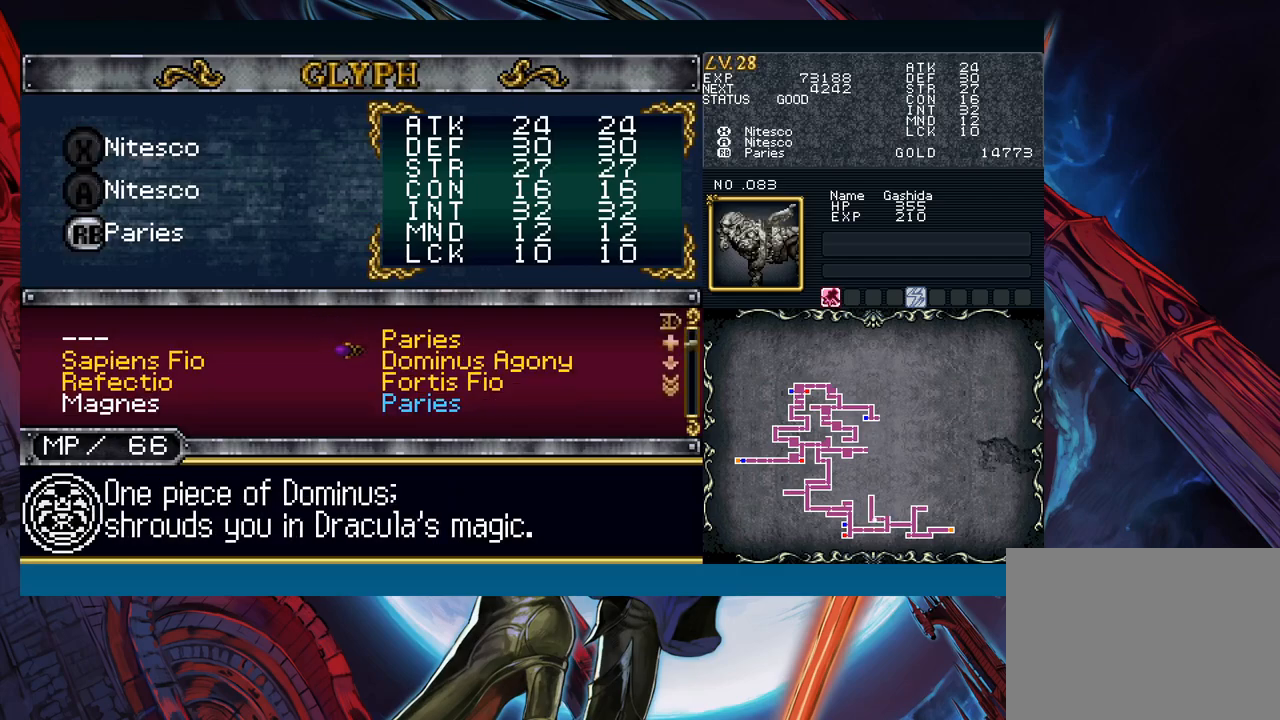
{"buttons": ["B"], "left_stick": "center", "events": [[17, "left_stick", "center"], [67, "left_stick", "left"], [133, "left_stick", "center"], [150, "A", "down"], [200, "A", "up"], [250, "B", "down"], [350, "B", "up"], [483, "B", "down"]]}
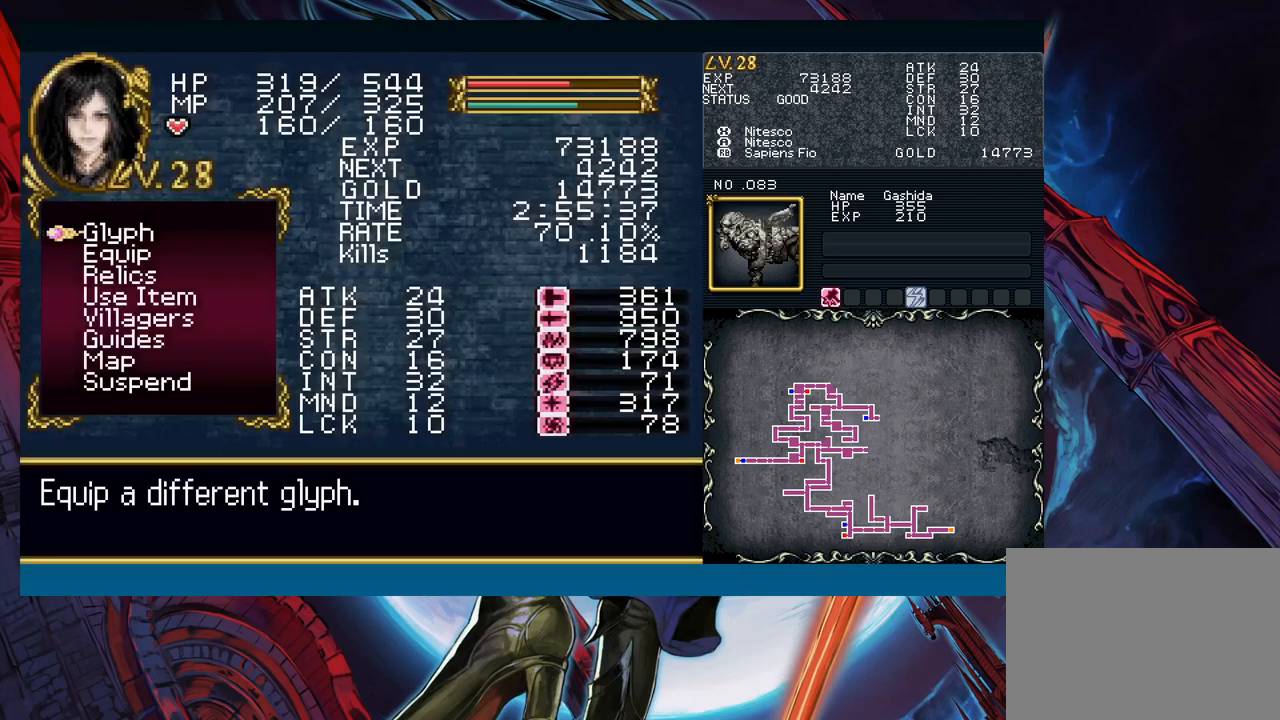
{"buttons": [], "left_stick": "right", "events": [[50, "B", "up"], [50, "left_stick", "left"], [183, "R1", "down"], [283, "R1", "up"], [317, "left_stick", "right"]]}
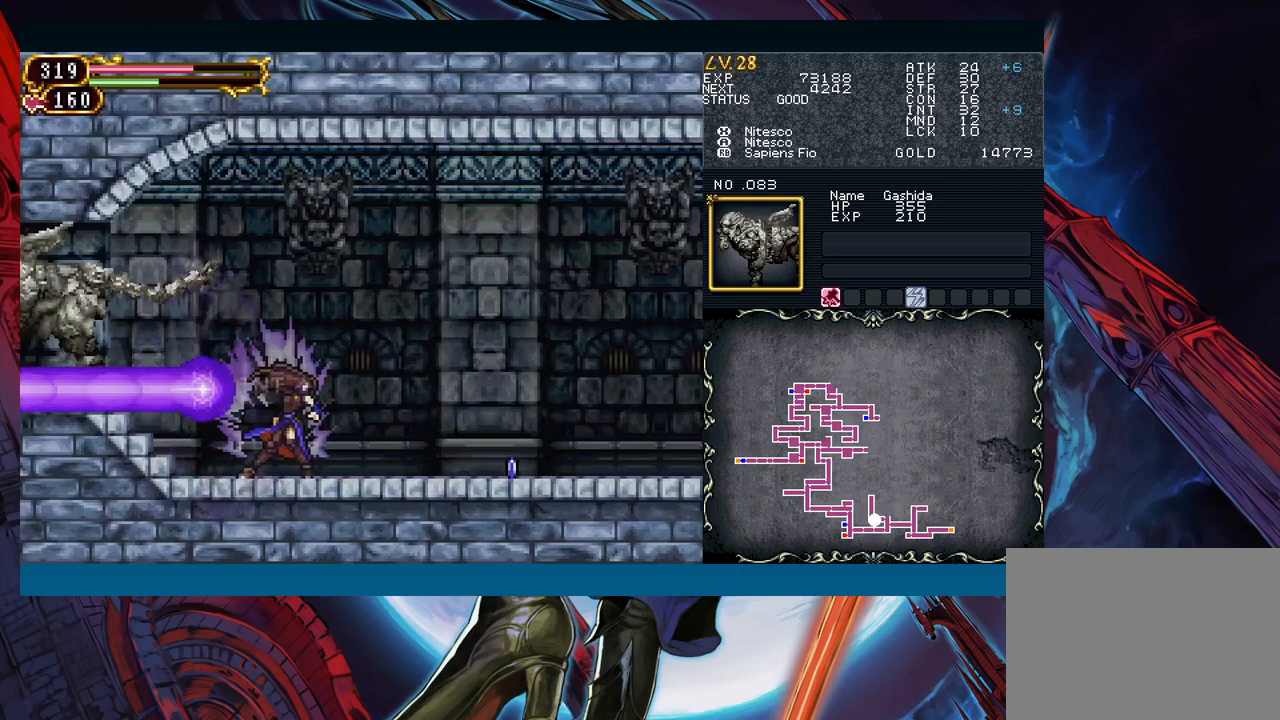
{"buttons": [], "left_stick": "right", "events": []}